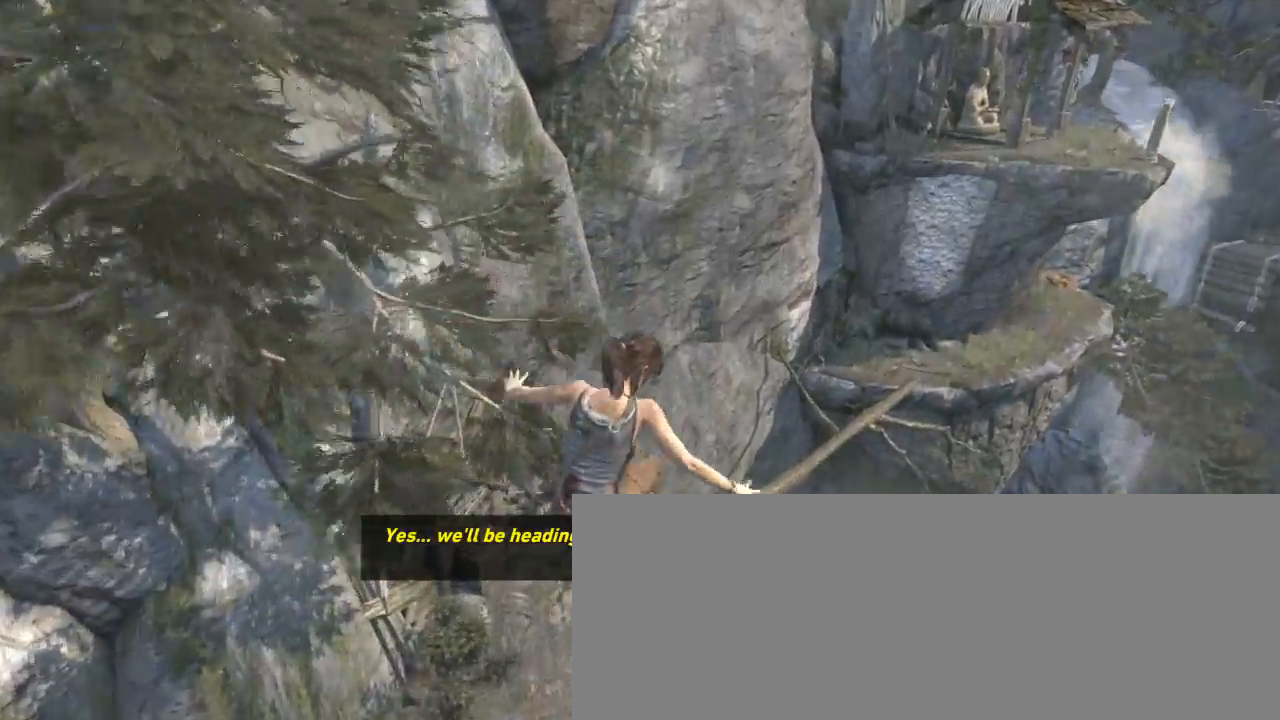
Gameplay with keyboard and mouse; each line is a JSON object with the keys and mouse buttons held at the frame after it. "events" lists presses ("down") and releases ("up") of "1", "2", "3", "4", "5", "6", "7", "a", "alt", "b", "c", "ctrl", "d", "e", "escape", "f", "g", "h", "q", "r", "s", "shift", "space", "t", "tilde", "v", "w", "x", "y", "z", "mouse_left", "mouse_middle", "mouse_right", "mouse_mb4", "mouse_mb5", "mouse_wheel_up" and "mouse_wheel_down" between this image and that frame as [ms after this image, input, new state], when the widget could be followed in between. "mouse_left", "mouse_middle", "mouse_right", "mouse_mb4", "mouse_mb5", "mouse_wheel_up", "mouse_wheel_down" = the "left", "middle", "right", "mb4", "mb5", "wheel_up", "wheel_down" buttons of the "mouse" list. No other keys are recorded. Not read: mouse_move.
{"keys": ["q", "z"], "mouse": ["wheel_down"], "events": [[166, "d", "up"], [433, "mouse_wheel_down", "down"], [433, "q", "down"]]}
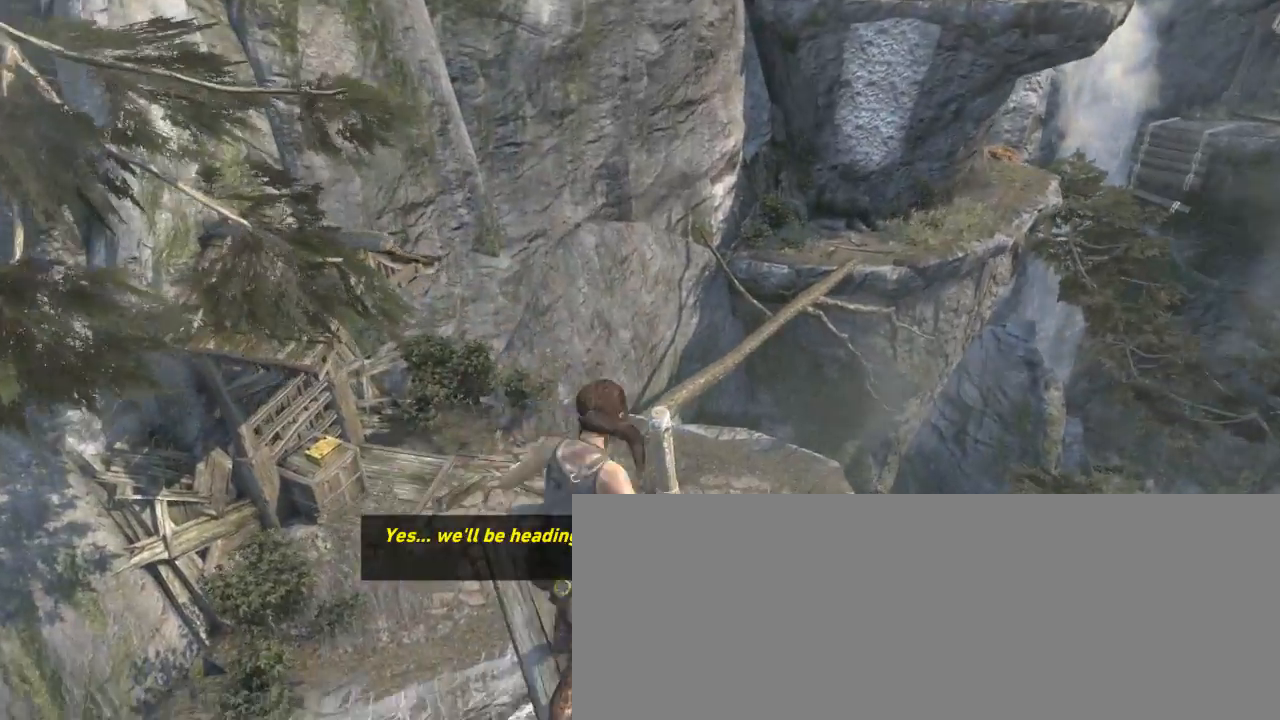
{"keys": ["q", "z"], "mouse": [], "events": [[133, "mouse_wheel_down", "up"], [233, "q", "up"], [500, "q", "down"]]}
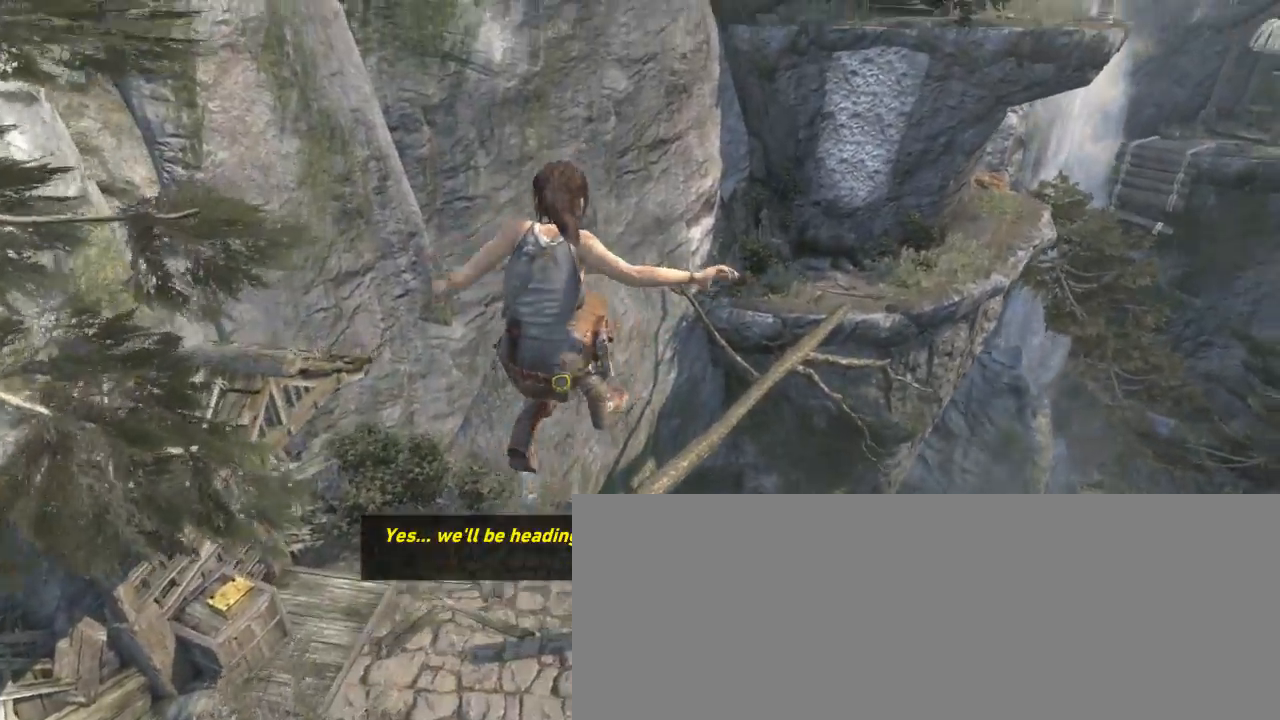
{"keys": ["q"], "mouse": ["right"], "events": [[300, "z", "up"], [333, "mouse_right", "down"]]}
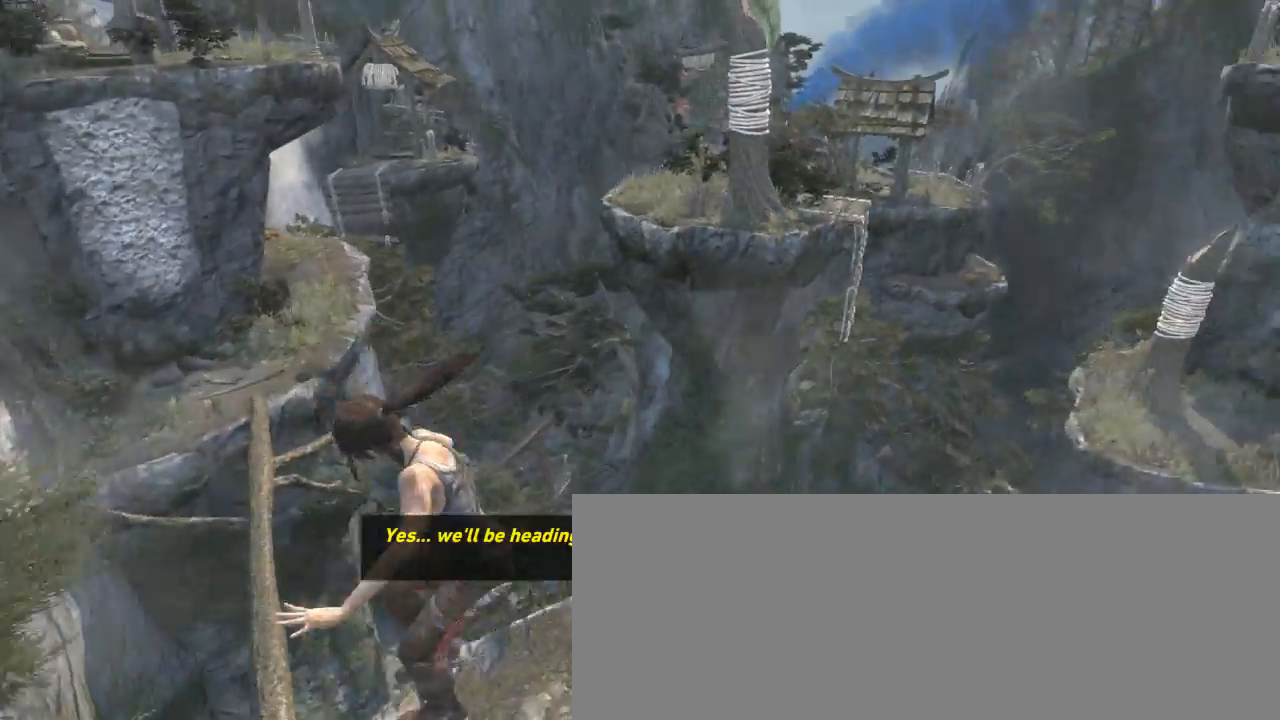
{"keys": ["q"], "mouse": ["right"], "events": [[33, "s", "down"], [466, "s", "up"]]}
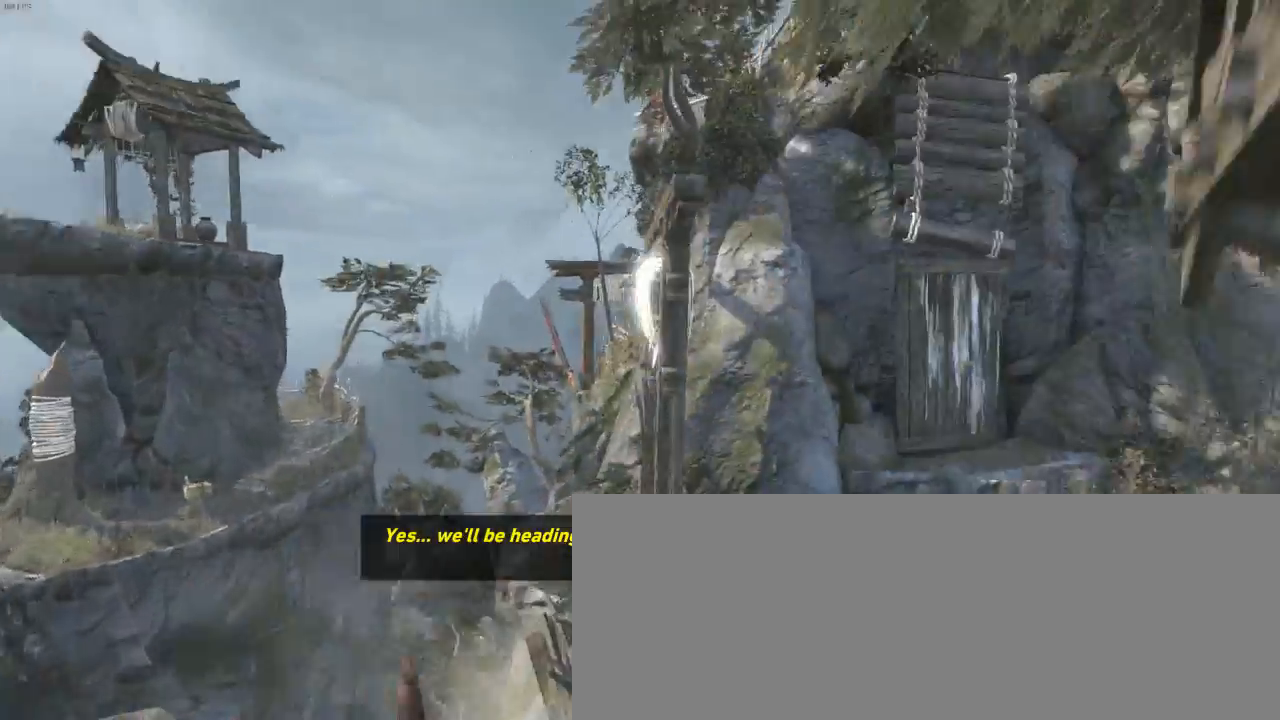
{"keys": [], "mouse": ["right"], "events": [[200, "s", "down"], [400, "q", "up"], [400, "s", "up"]]}
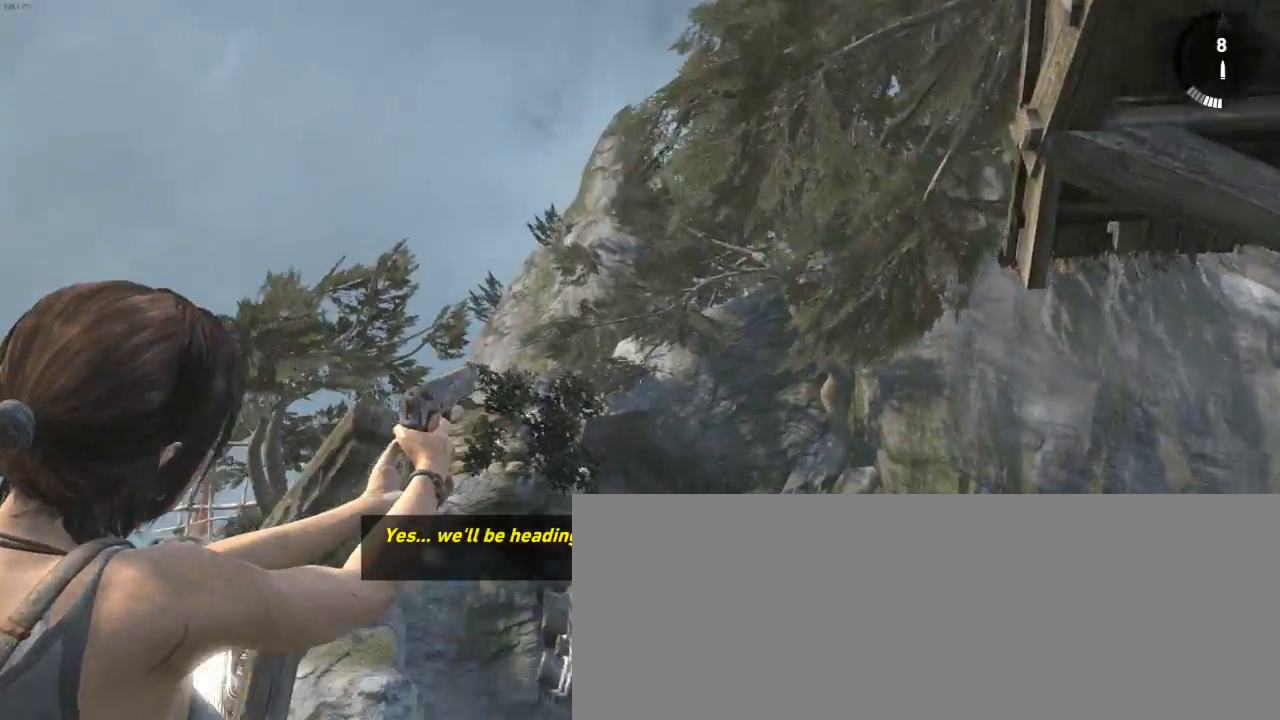
{"keys": [], "mouse": ["right"], "events": []}
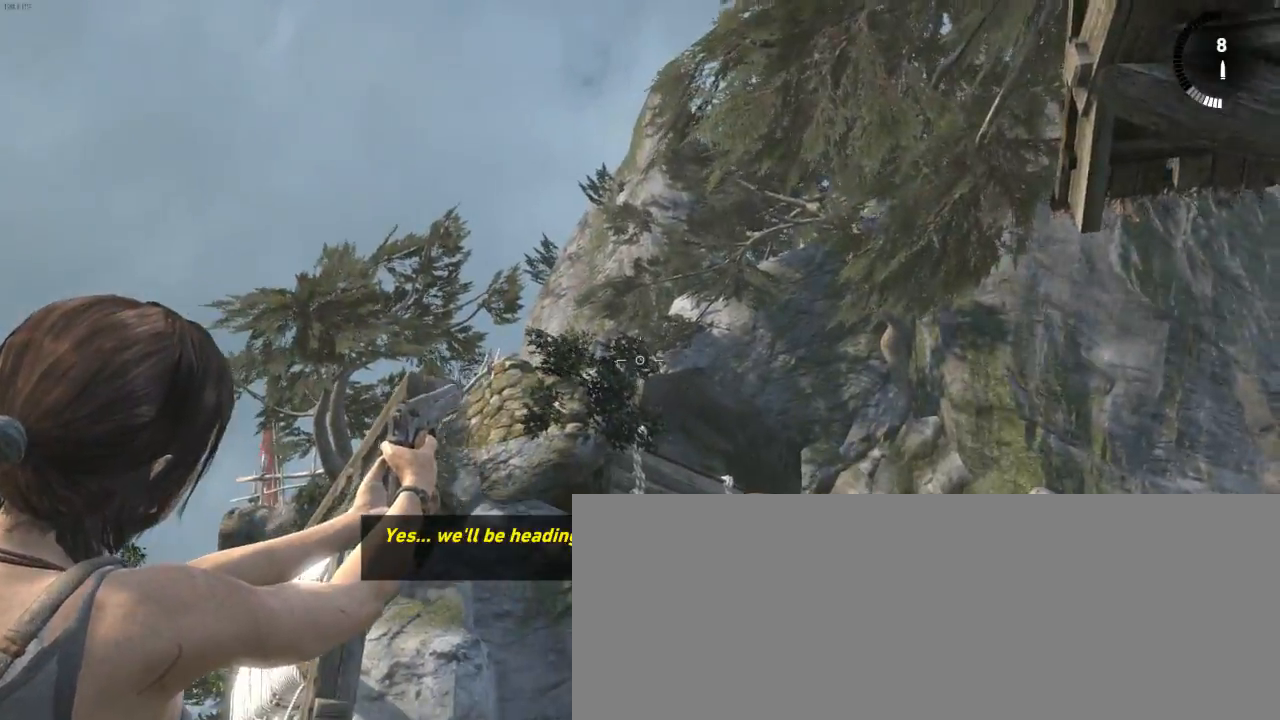
{"keys": [], "mouse": ["right"], "events": []}
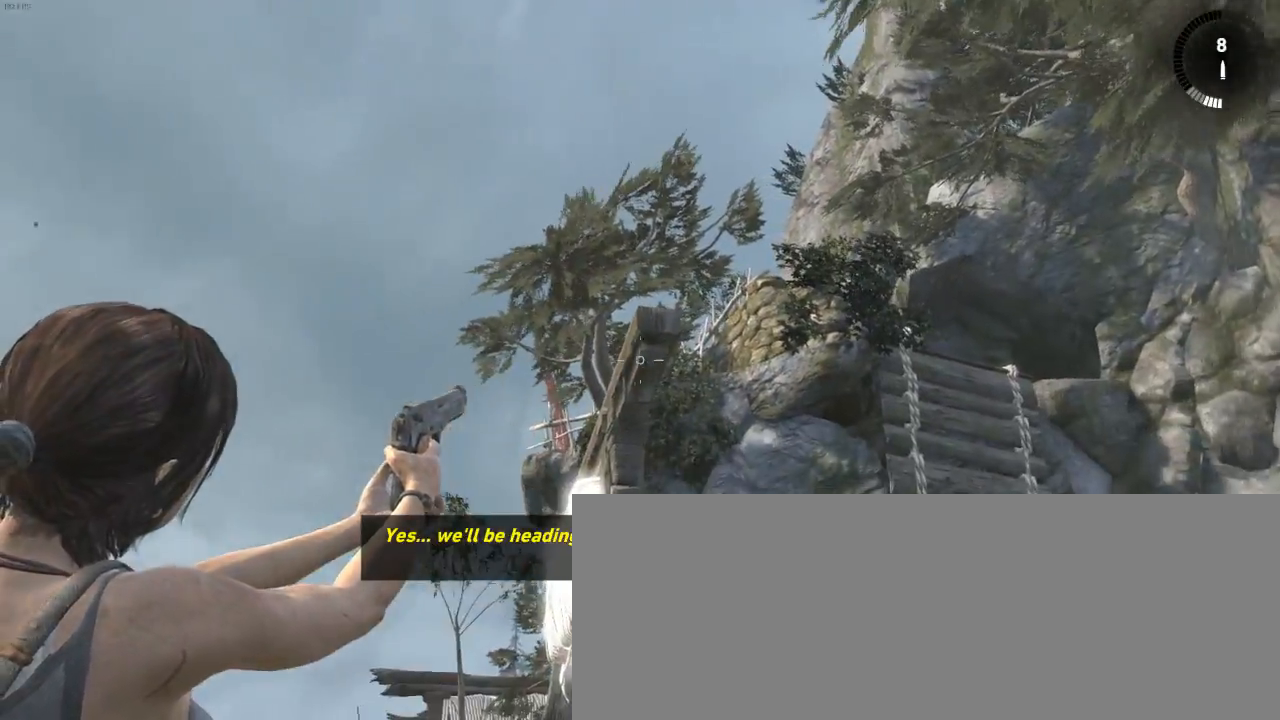
{"keys": [], "mouse": ["right"], "events": []}
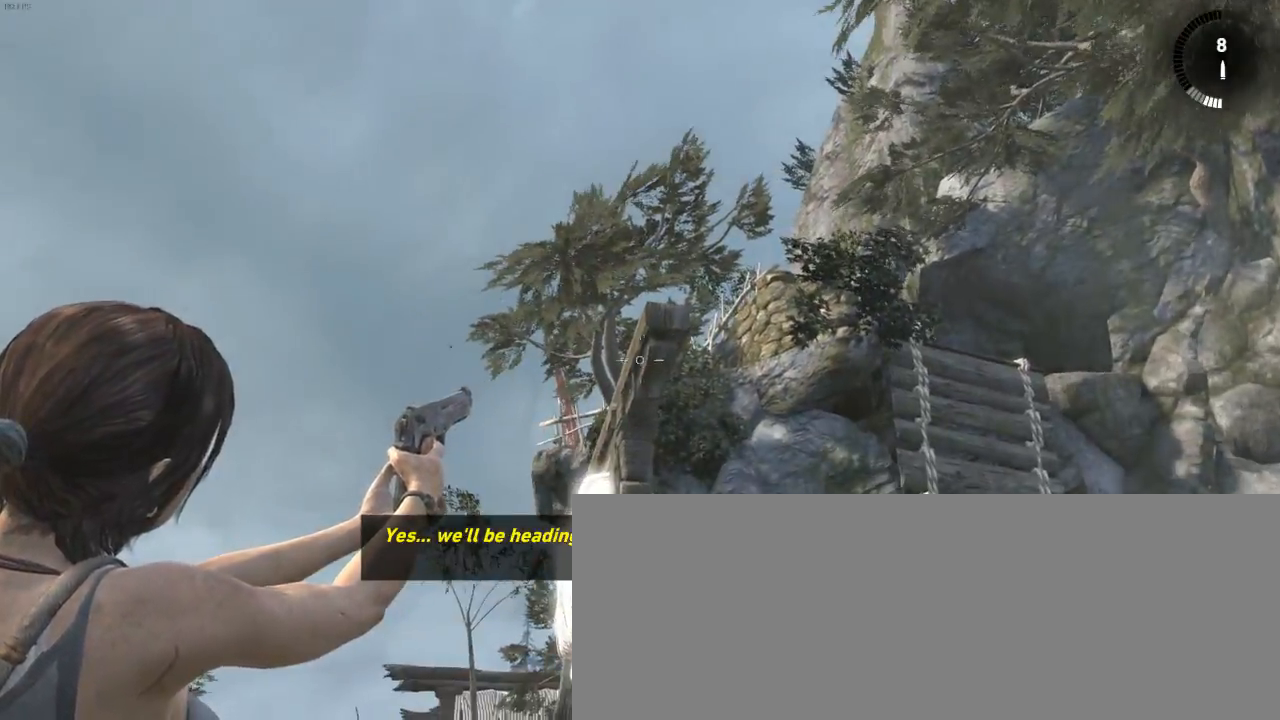
{"keys": [], "mouse": ["right"], "events": []}
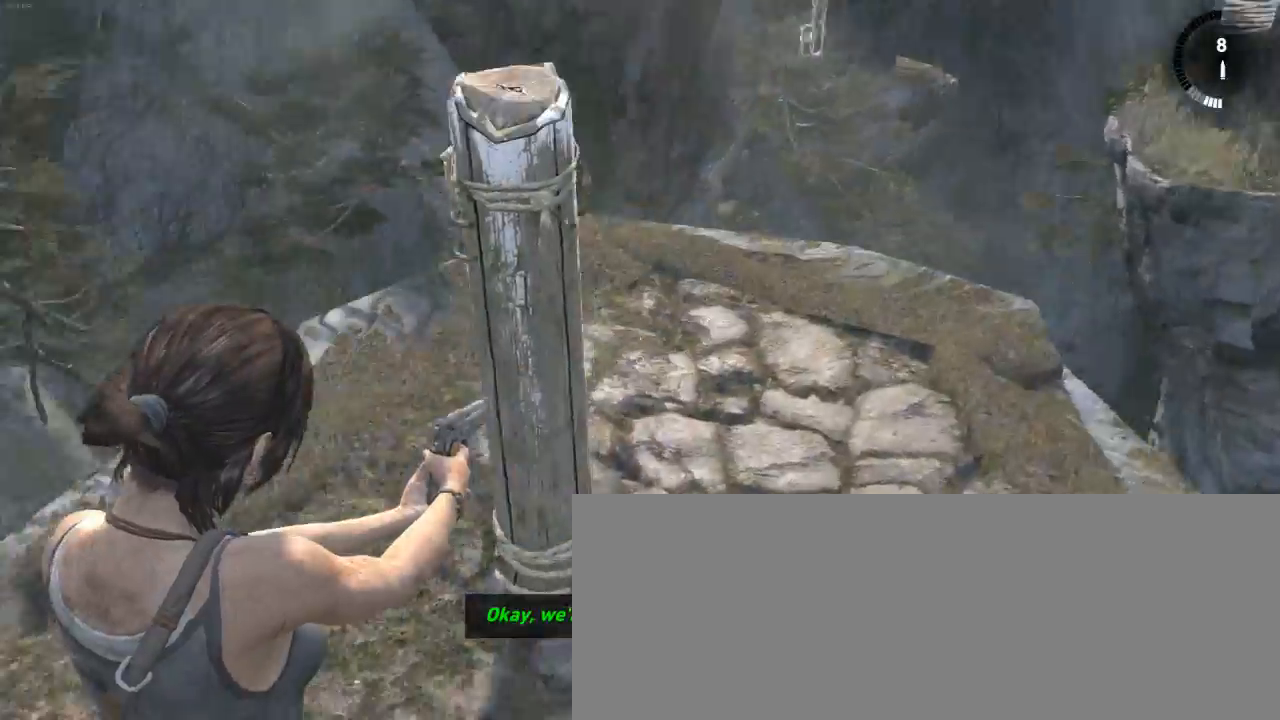
{"keys": ["z"], "mouse": [], "events": [[200, "mouse_right", "up"], [400, "z", "down"]]}
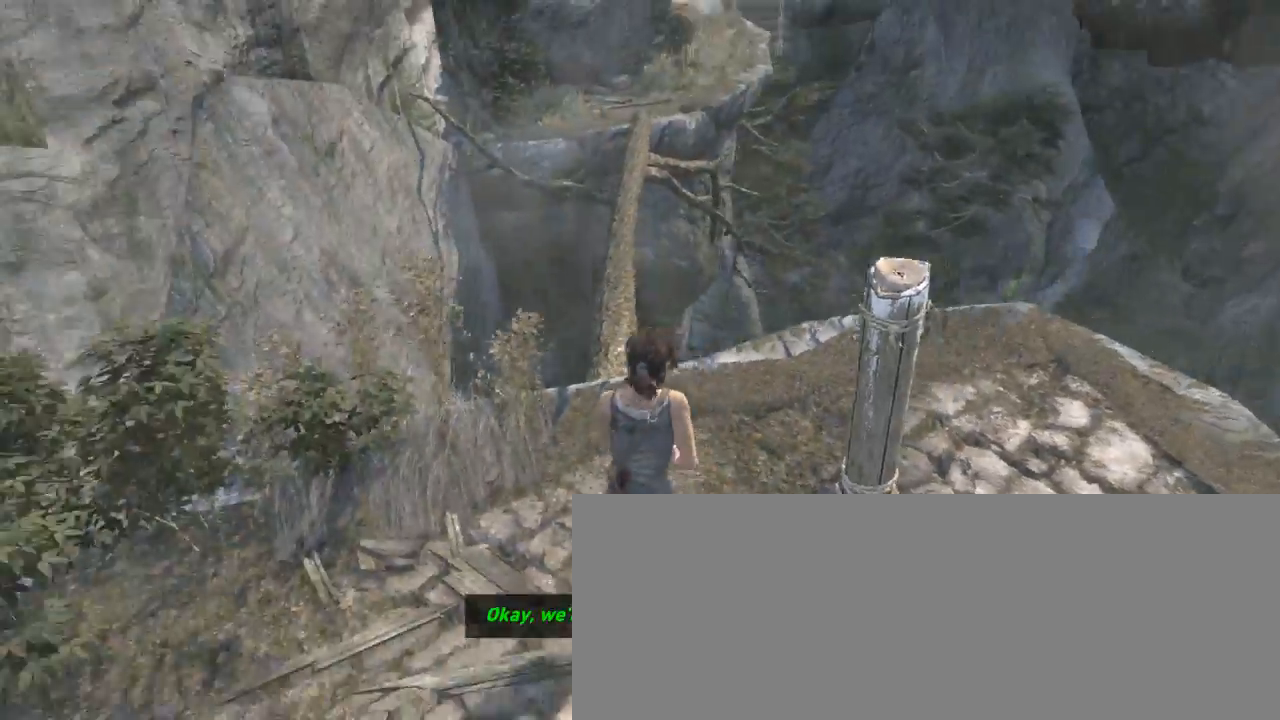
{"keys": ["z"], "mouse": ["wheel_down"], "events": [[333, "shift", "down"], [433, "shift", "up"], [500, "mouse_wheel_down", "down"]]}
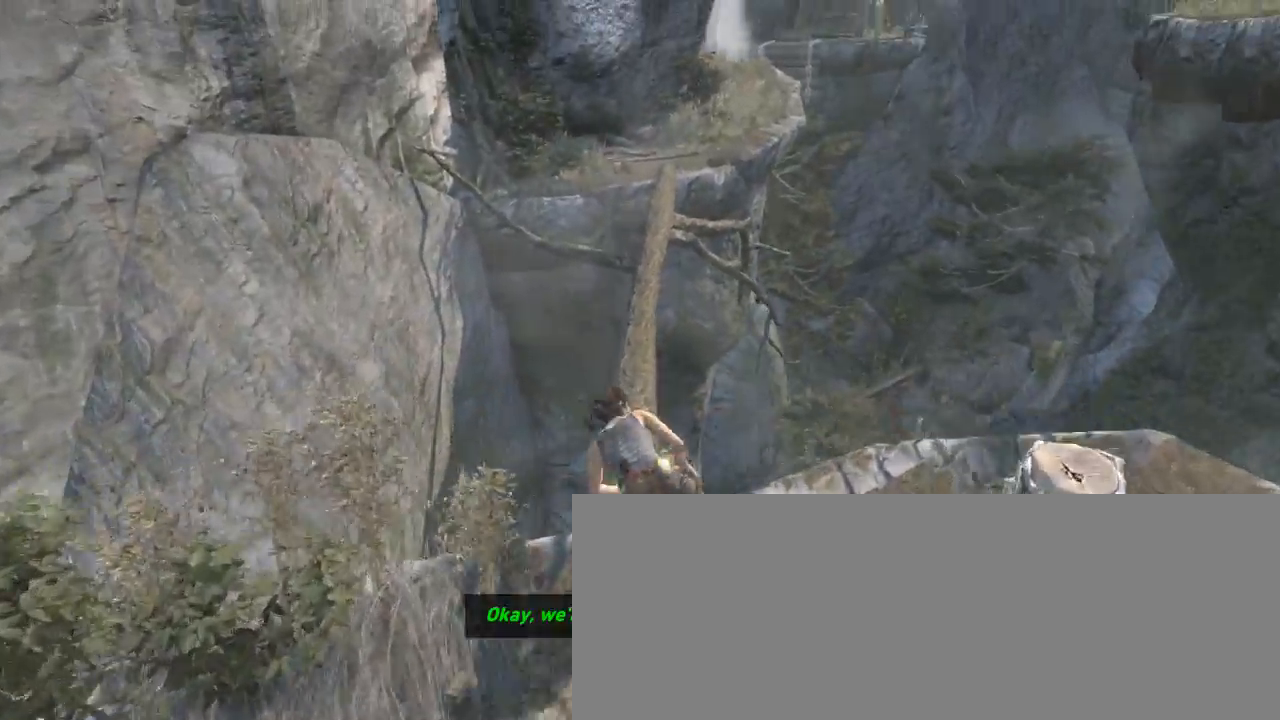
{"keys": ["z"], "mouse": [], "events": [[266, "mouse_wheel_down", "up"]]}
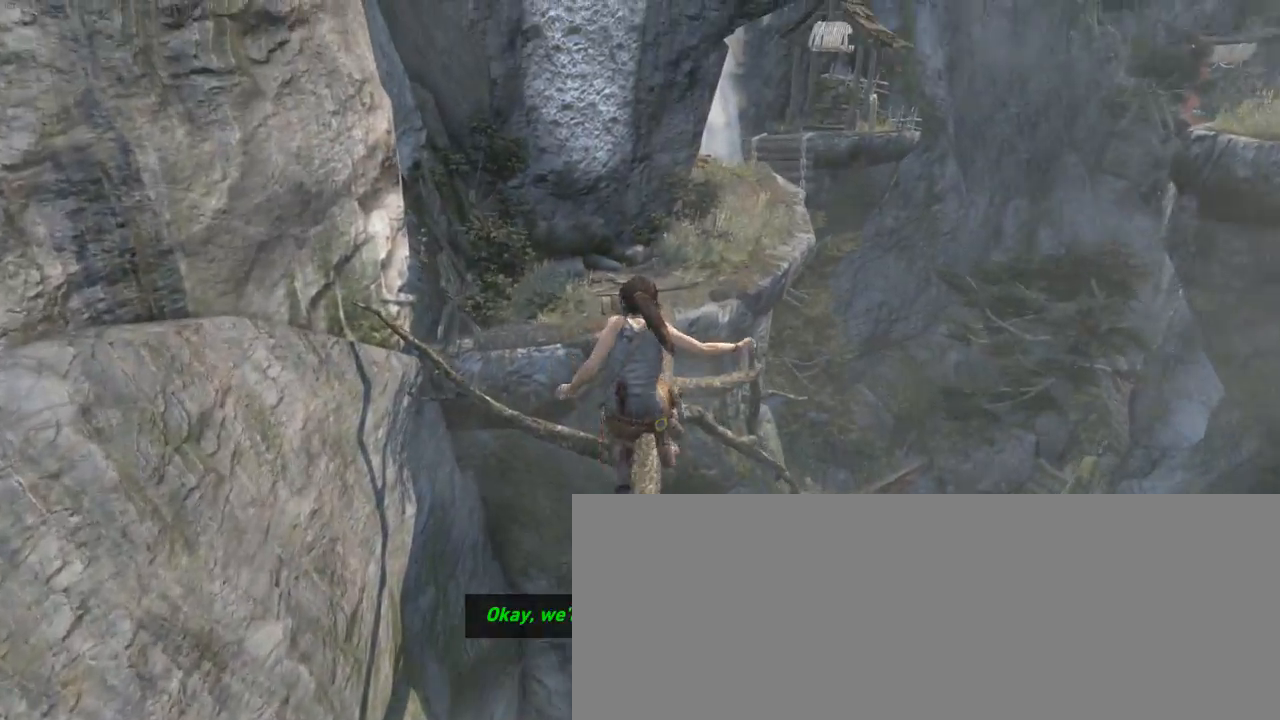
{"keys": ["z"], "mouse": ["wheel_down"], "events": [[333, "mouse_wheel_down", "down"]]}
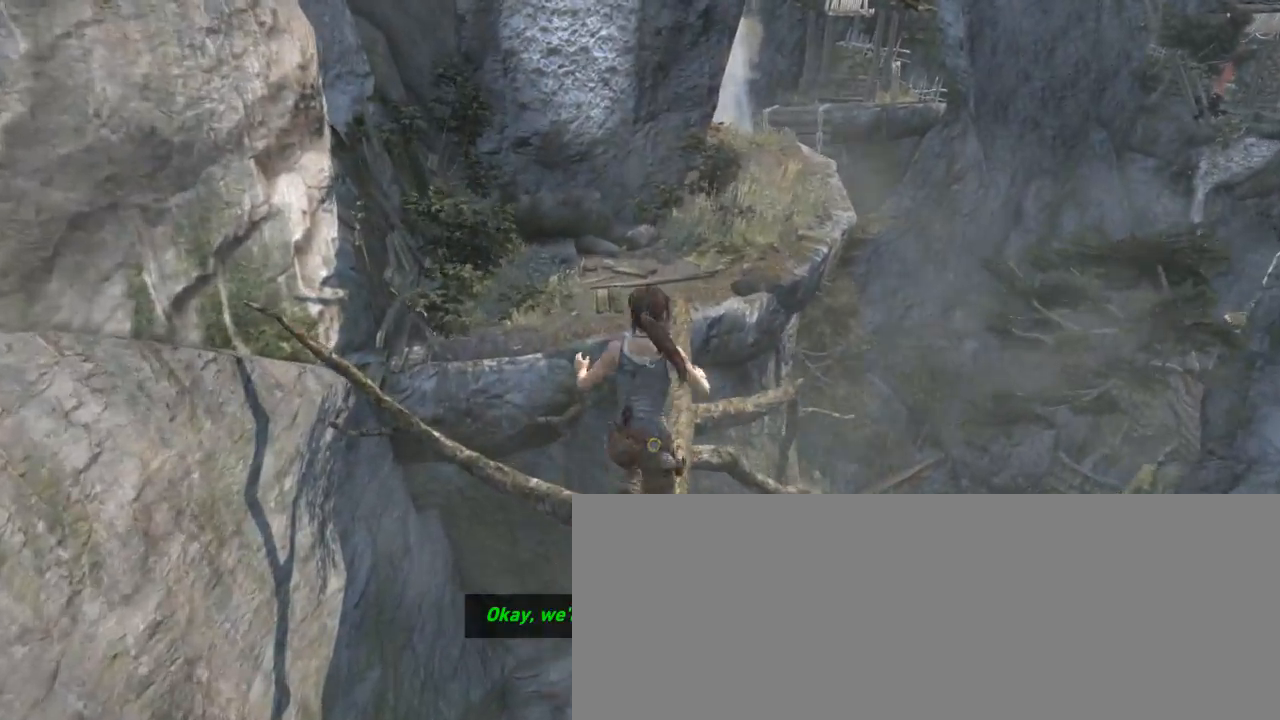
{"keys": ["z"], "mouse": [], "events": [[33, "mouse_wheel_down", "up"]]}
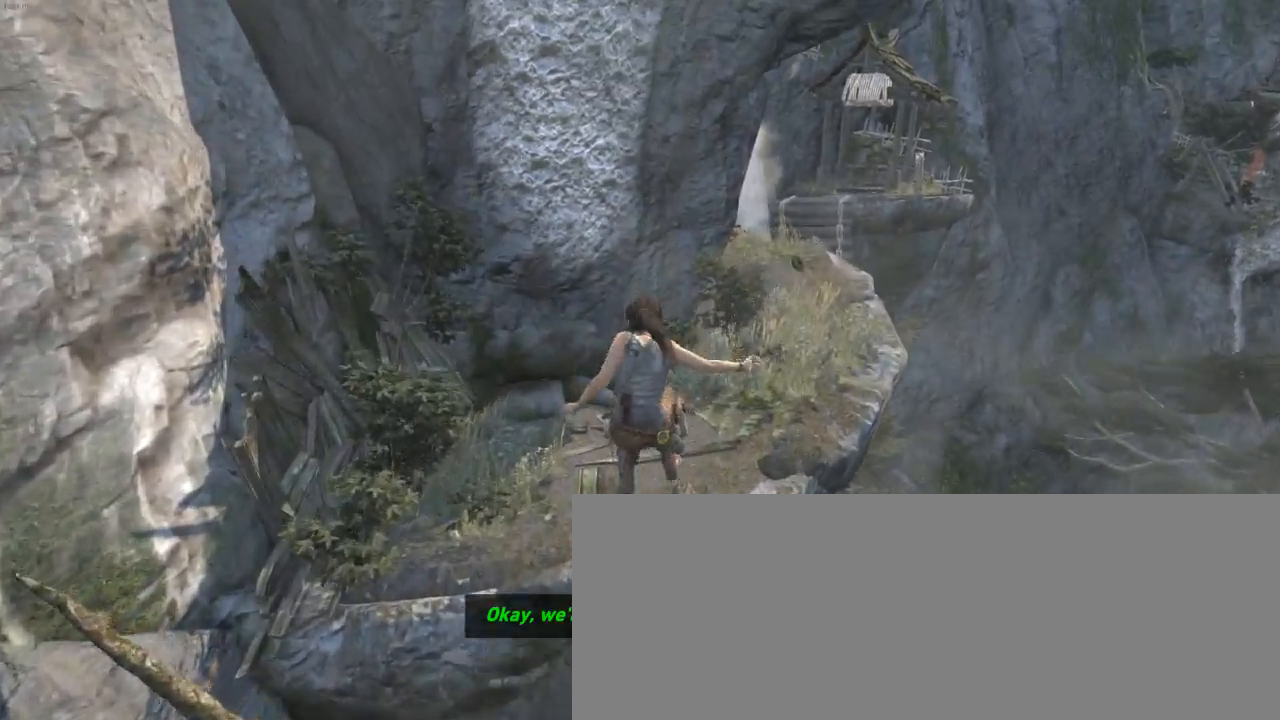
{"keys": ["q", "z"], "mouse": ["wheel_down"], "events": [[400, "mouse_wheel_down", "down"], [433, "q", "down"]]}
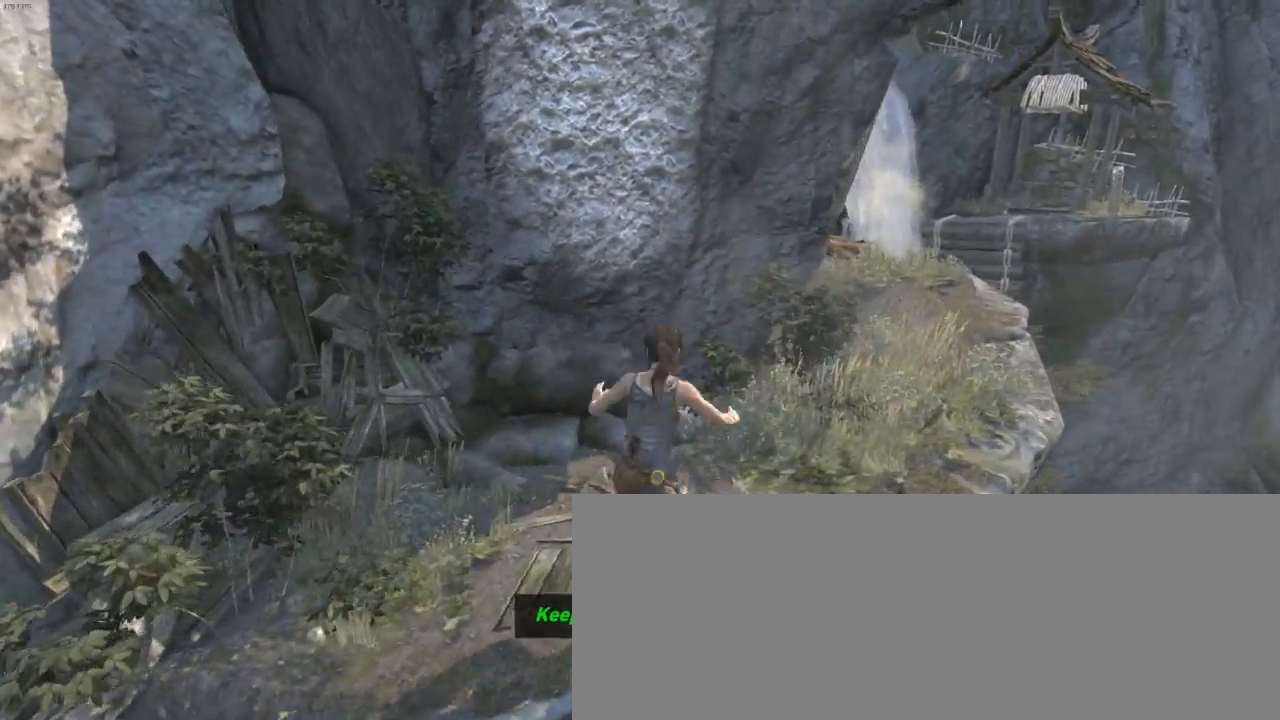
{"keys": ["z"], "mouse": [], "events": [[166, "mouse_wheel_down", "up"], [266, "q", "up"]]}
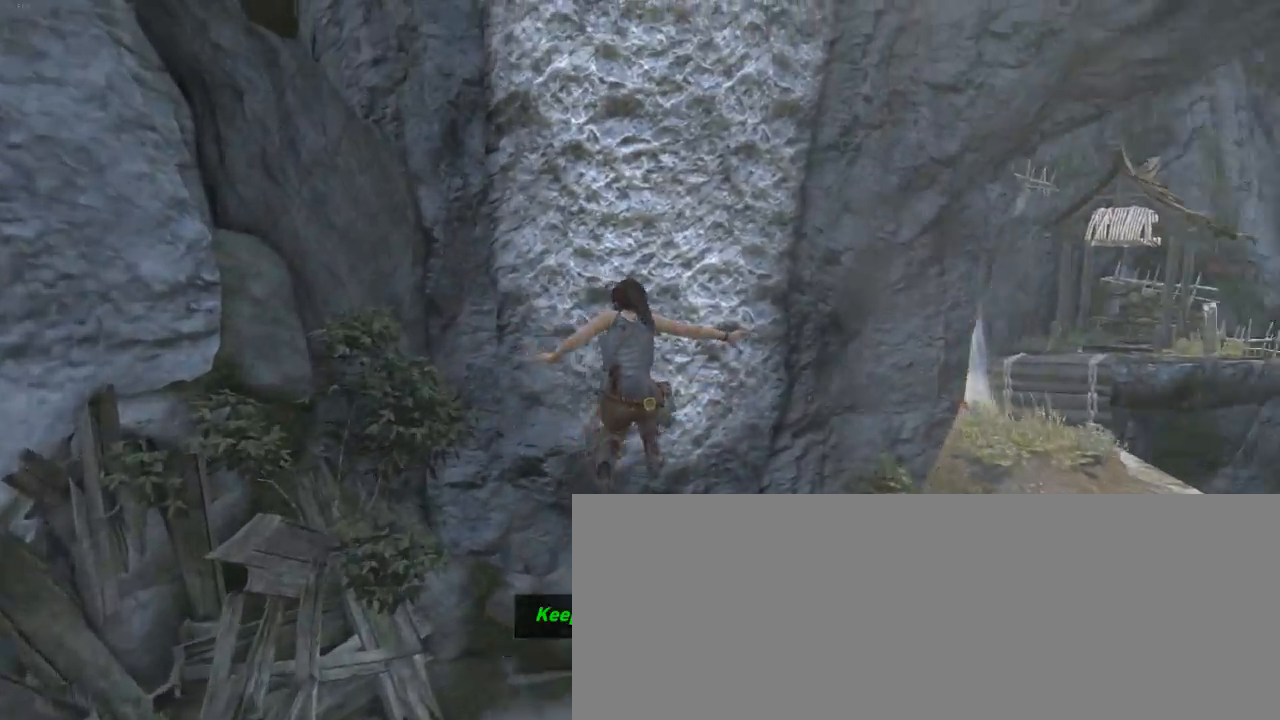
{"keys": [], "mouse": [], "events": [[66, "e", "down"], [133, "z", "up"], [166, "e", "up"], [233, "mouse_wheel_down", "down"], [433, "mouse_wheel_down", "up"]]}
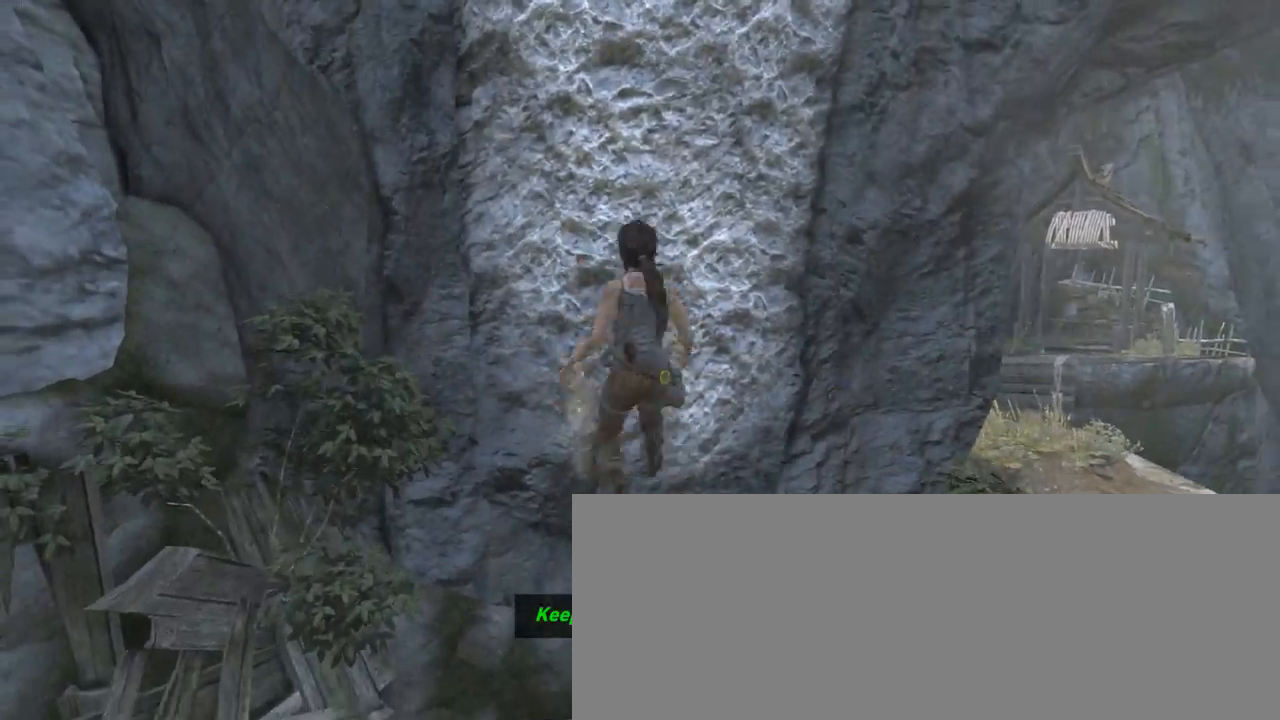
{"keys": [], "mouse": ["wheel_down"], "events": [[333, "e", "down"], [433, "e", "up"], [433, "mouse_wheel_down", "down"]]}
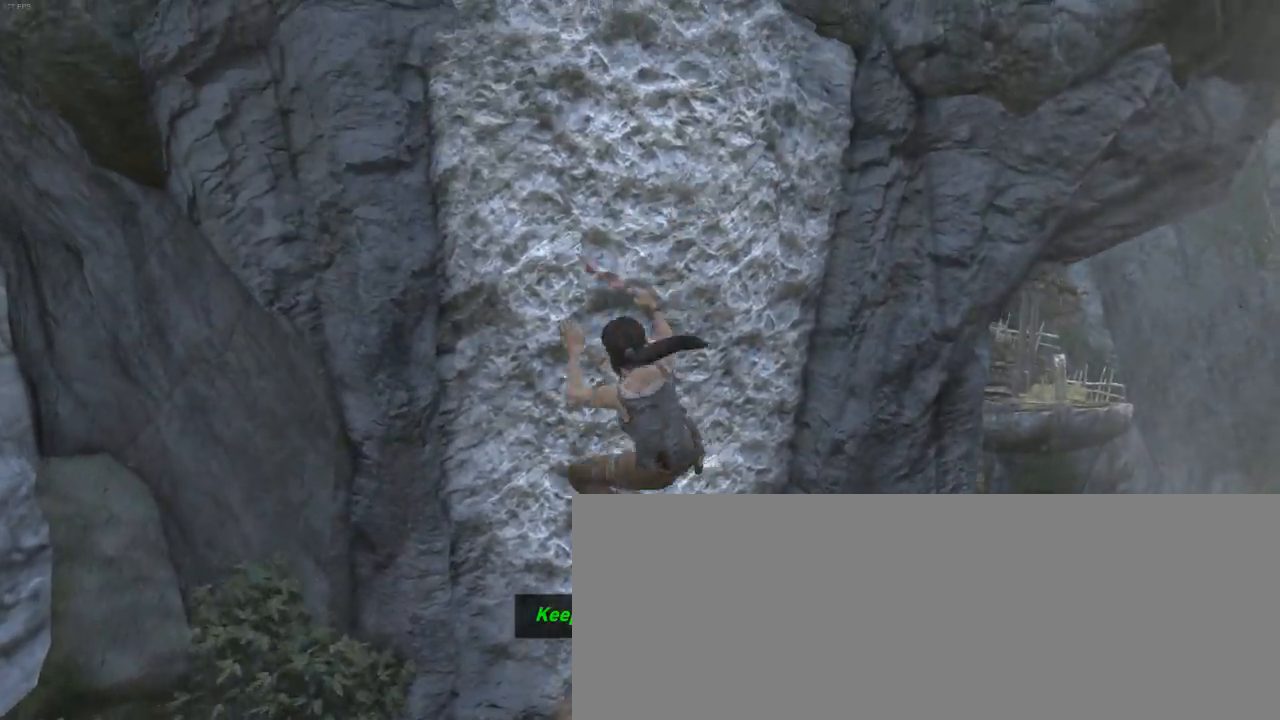
{"keys": [], "mouse": [], "events": [[100, "mouse_wheel_down", "up"]]}
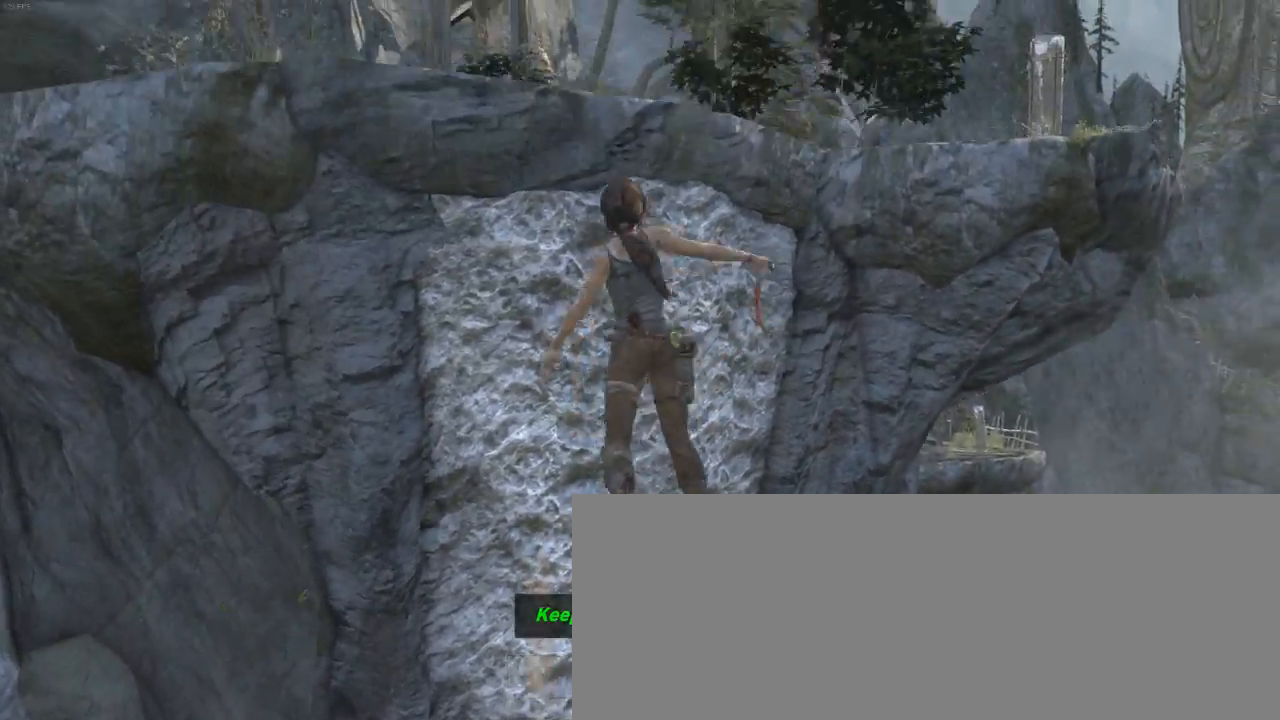
{"keys": ["z"], "mouse": ["wheel_up"], "events": [[33, "e", "down"], [100, "mouse_wheel_down", "down"], [133, "e", "up"], [300, "mouse_wheel_down", "up"], [300, "mouse_wheel_up", "down"], [366, "z", "down"]]}
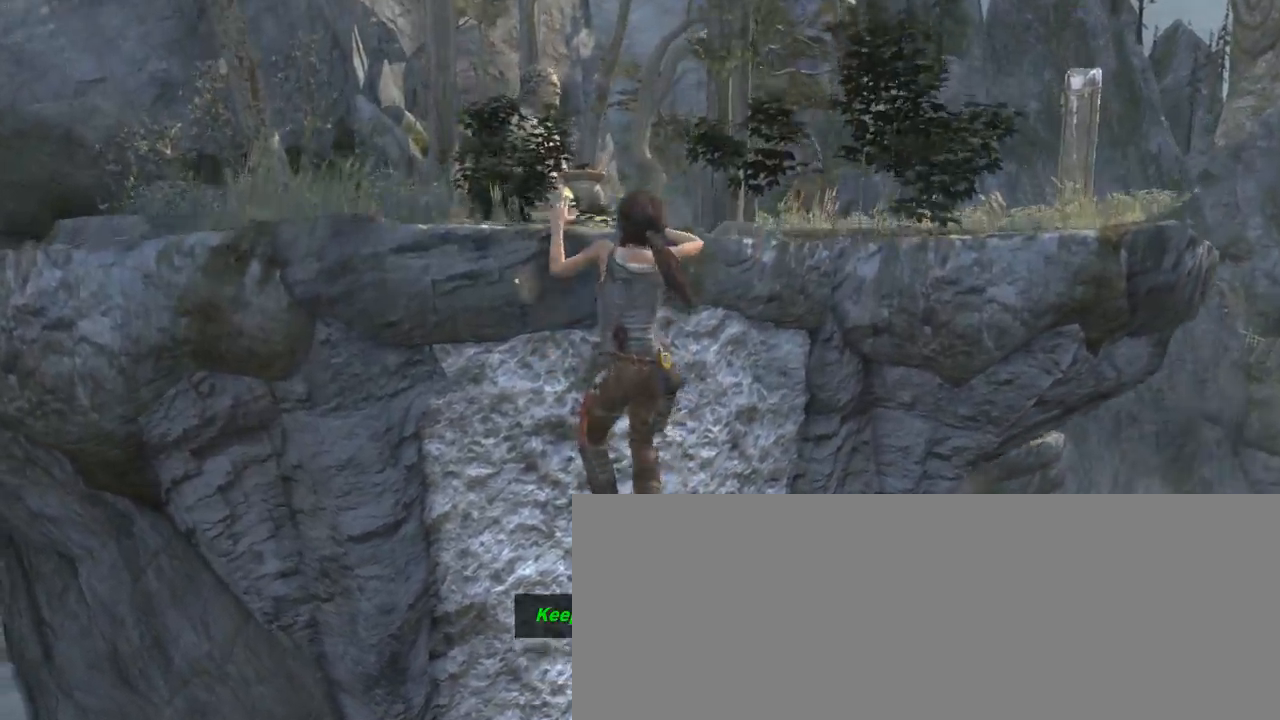
{"keys": ["z"], "mouse": [], "events": [[33, "mouse_wheel_up", "up"]]}
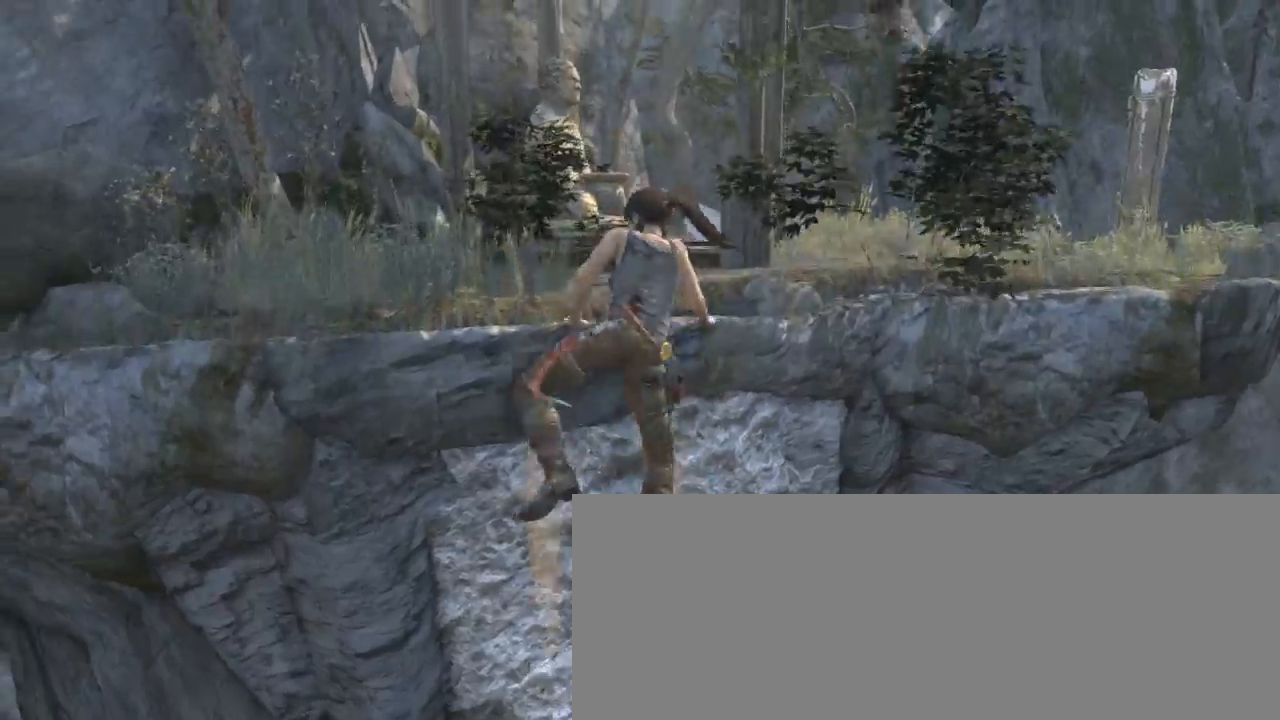
{"keys": ["z"], "mouse": [], "events": []}
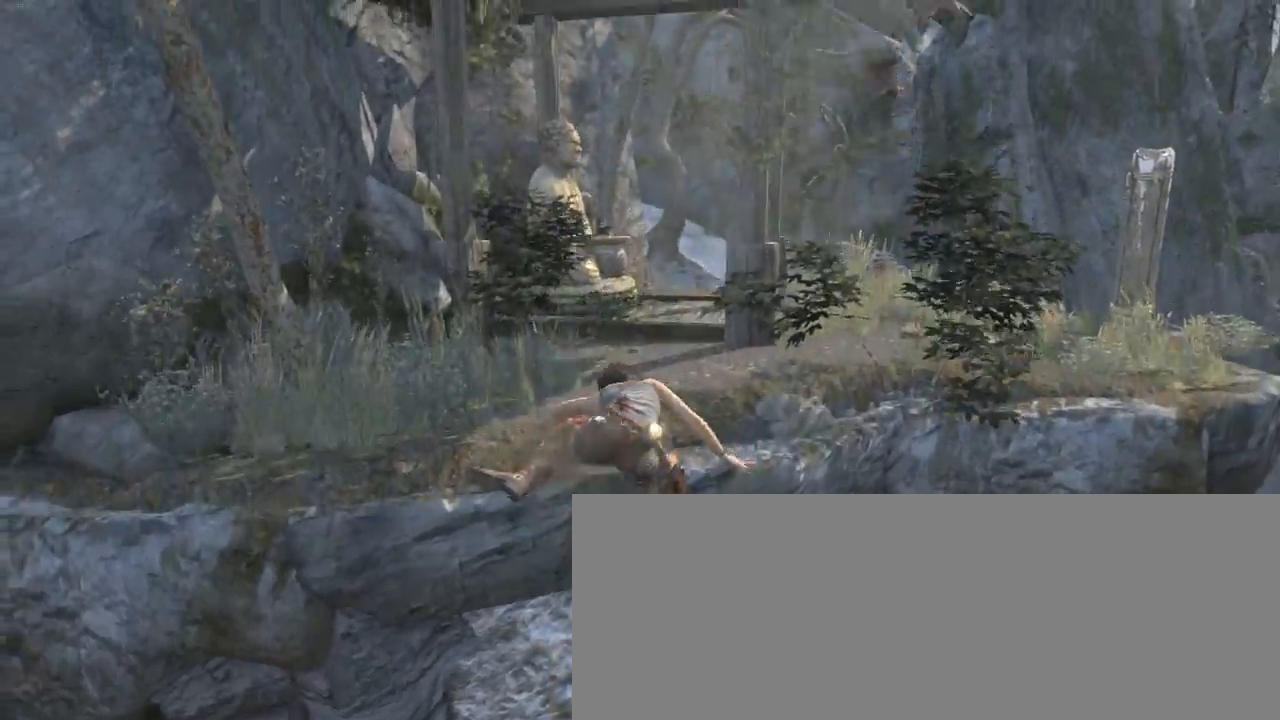
{"keys": ["z"], "mouse": [], "events": []}
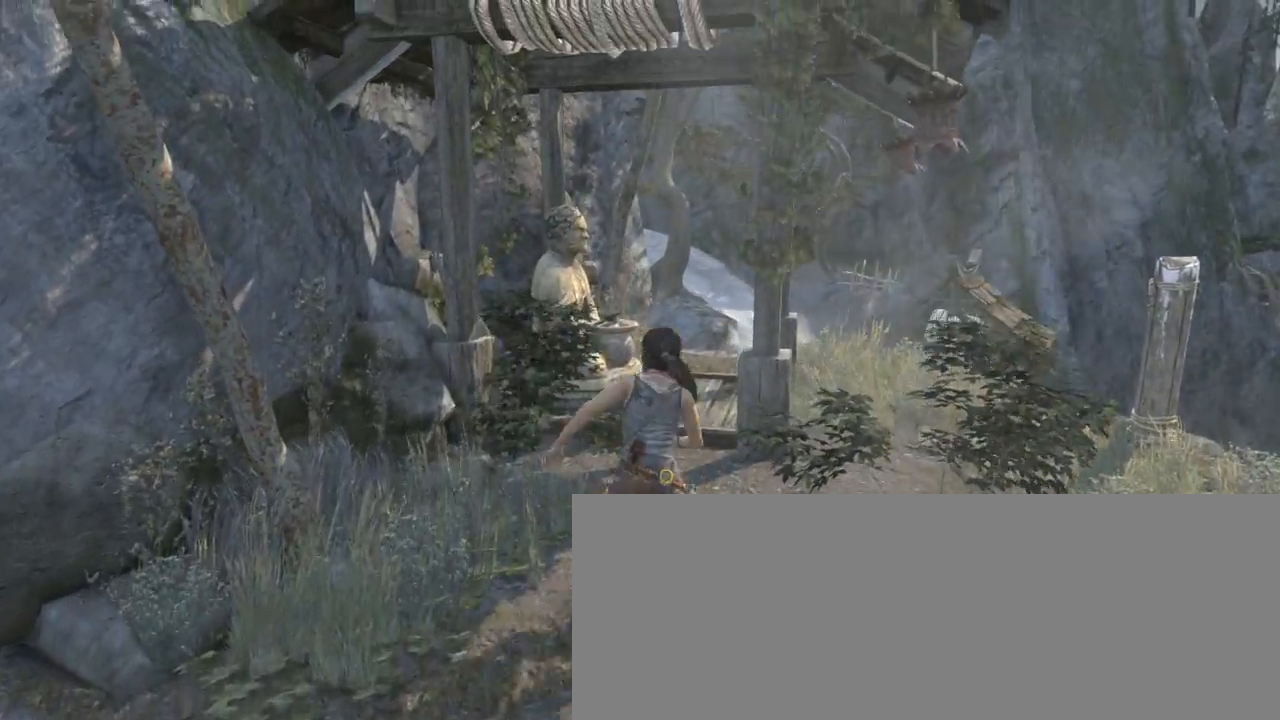
{"keys": ["z"], "mouse": [], "events": []}
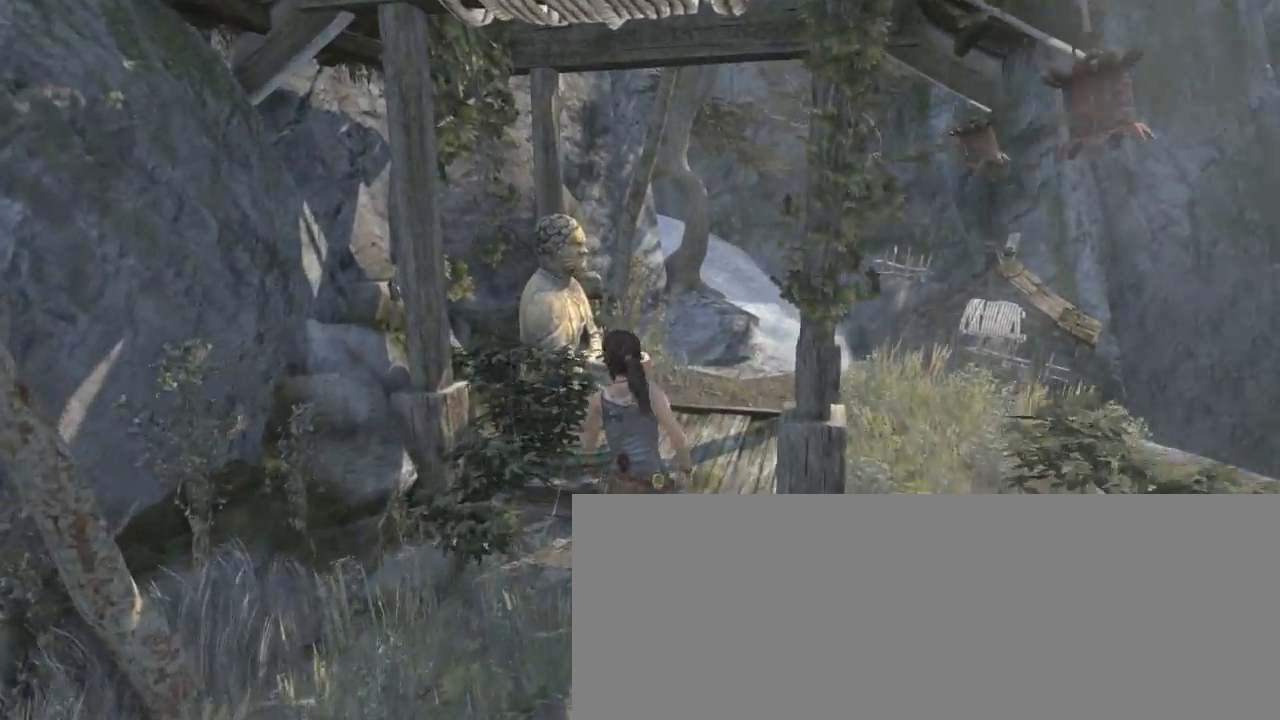
{"keys": ["d", "z"], "mouse": [], "events": [[300, "d", "down"]]}
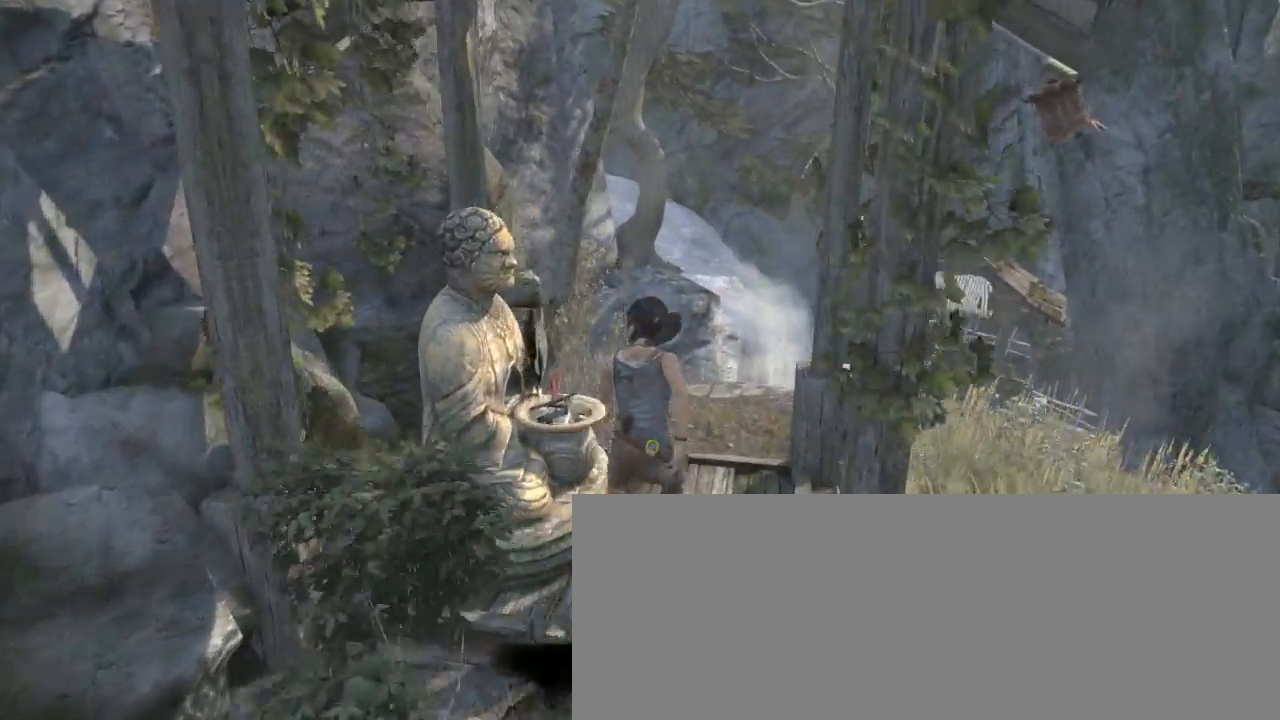
{"keys": ["d", "z"], "mouse": [], "events": [[33, "d", "up"], [233, "z", "up"], [300, "z", "down"], [400, "d", "down"]]}
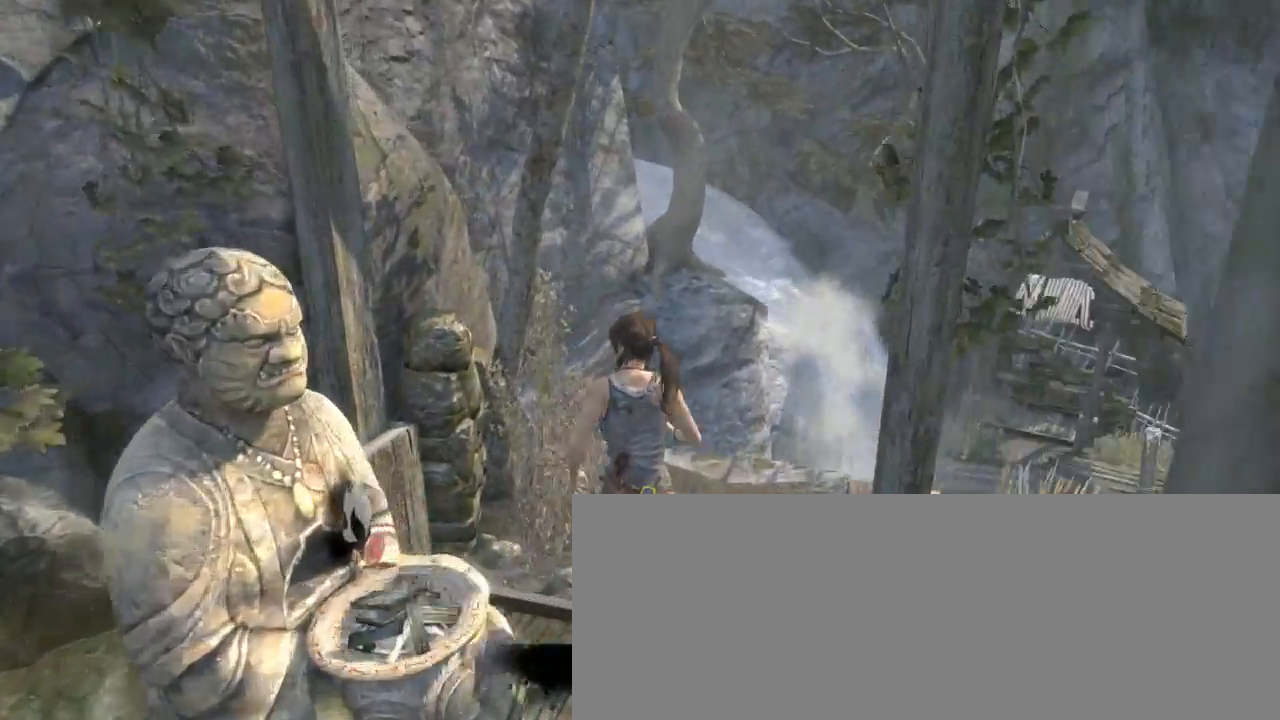
{"keys": [], "mouse": [], "events": [[300, "d", "up"], [300, "z", "up"]]}
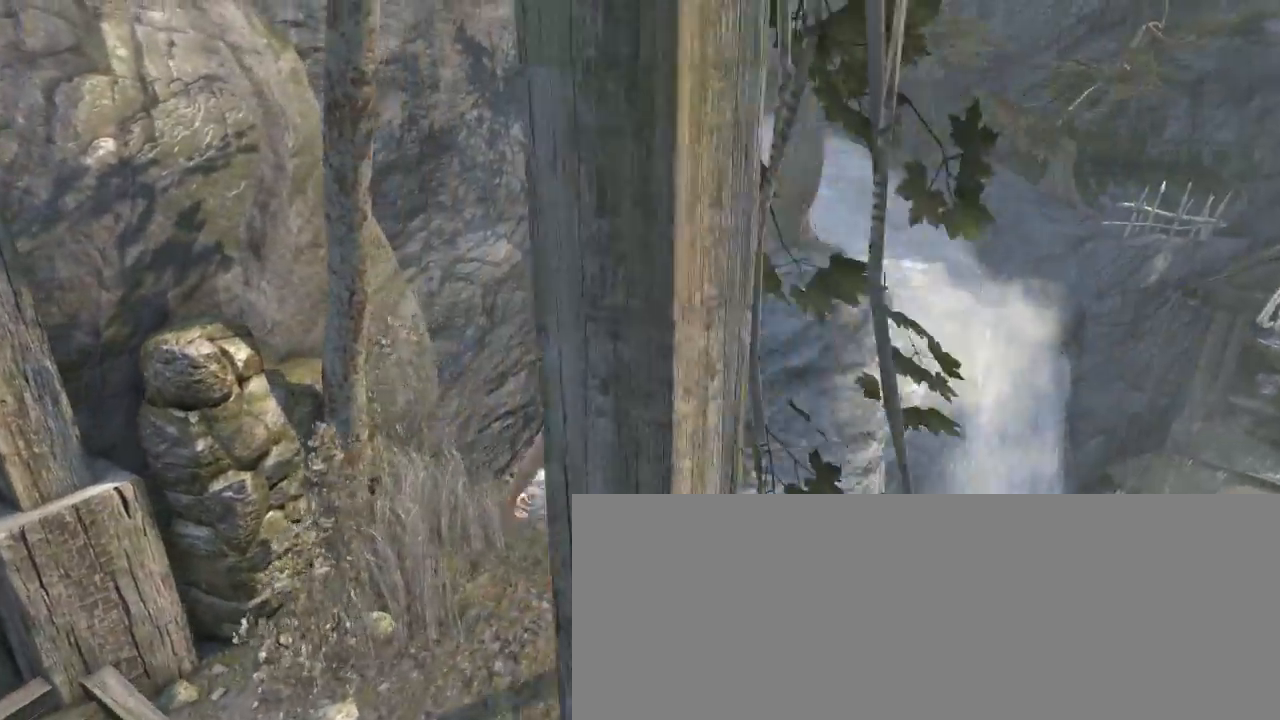
{"keys": ["q"], "mouse": [], "events": [[466, "q", "down"]]}